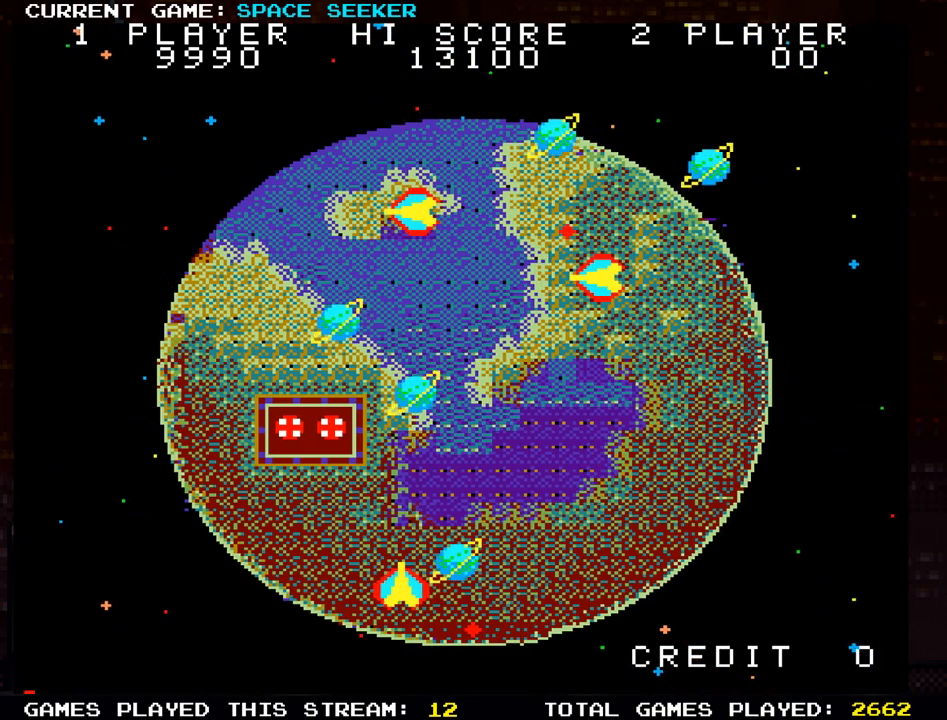
Gameplay with a controller (arcade stick); each line is a JSON object with the inputs held at the frame after it. "events" lists button and stick changes between this image and that frame as [ms after this image, input, new state], when the widget could be followed in between. Not read: L3 R3.
{"buttons": [], "left_stick": "down", "events": [[50, "left_stick", "down-right"], [367, "left_stick", "center"], [500, "left_stick", "down"]]}
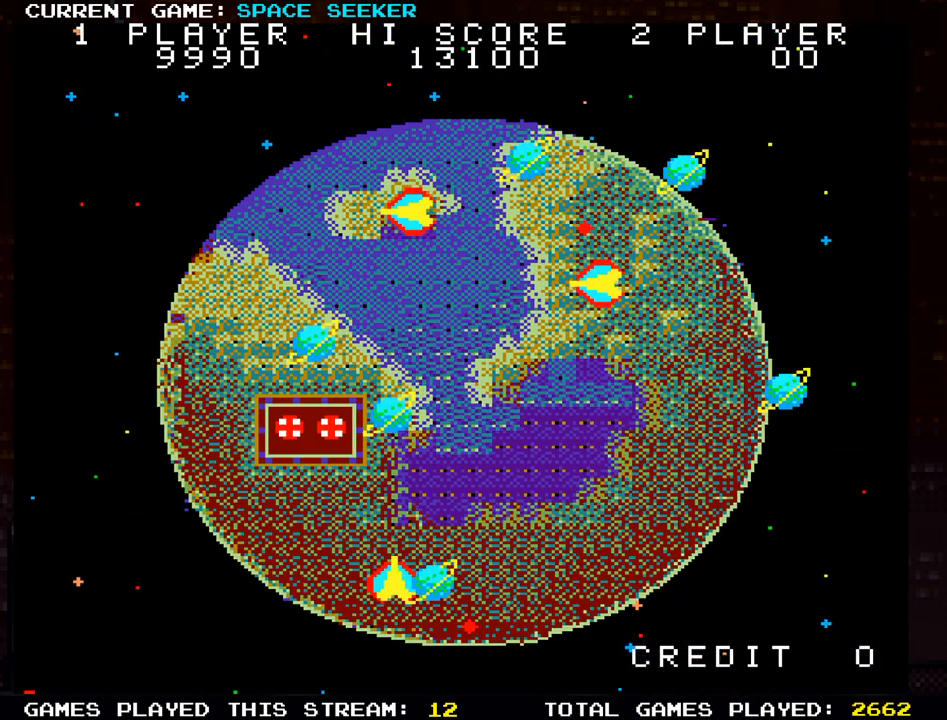
{"buttons": [], "left_stick": "down-left", "events": [[200, "left_stick", "down-left"]]}
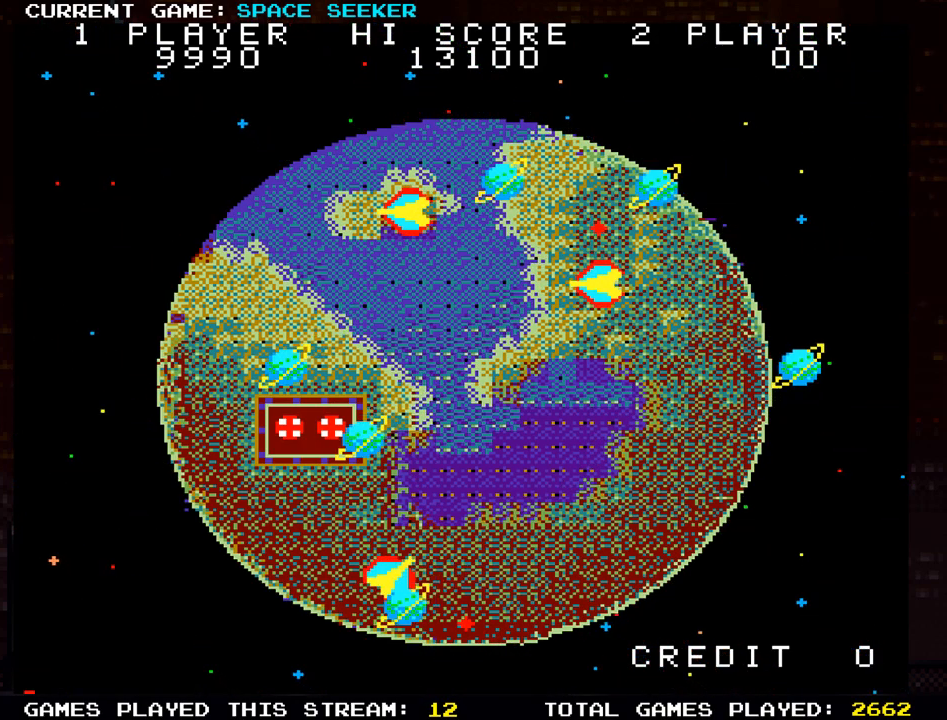
{"buttons": ["SQUARE"], "left_stick": "left", "events": [[417, "SQUARE", "down"], [484, "left_stick", "left"]]}
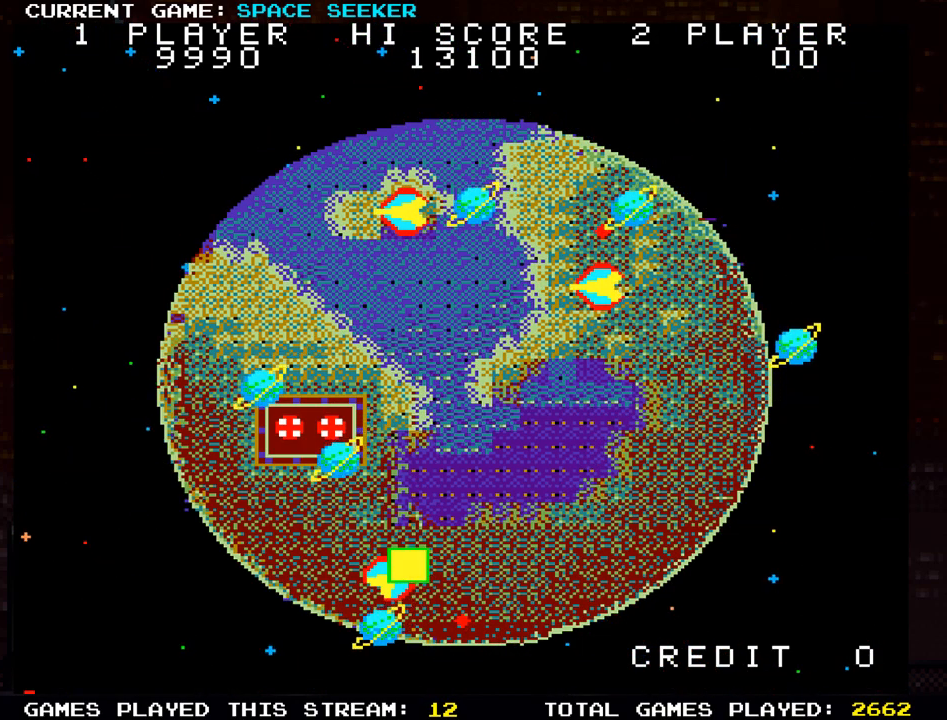
{"buttons": [], "left_stick": "center", "events": [[84, "SQUARE", "up"], [217, "left_stick", "center"]]}
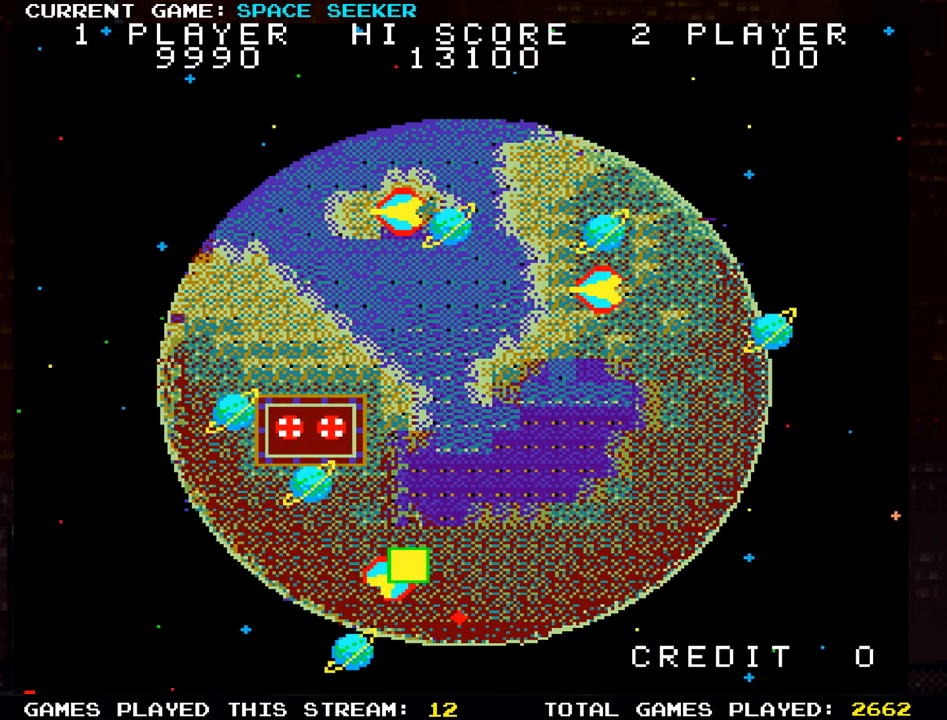
{"buttons": [], "left_stick": "down-right", "events": [[317, "left_stick", "right"], [367, "left_stick", "down-right"]]}
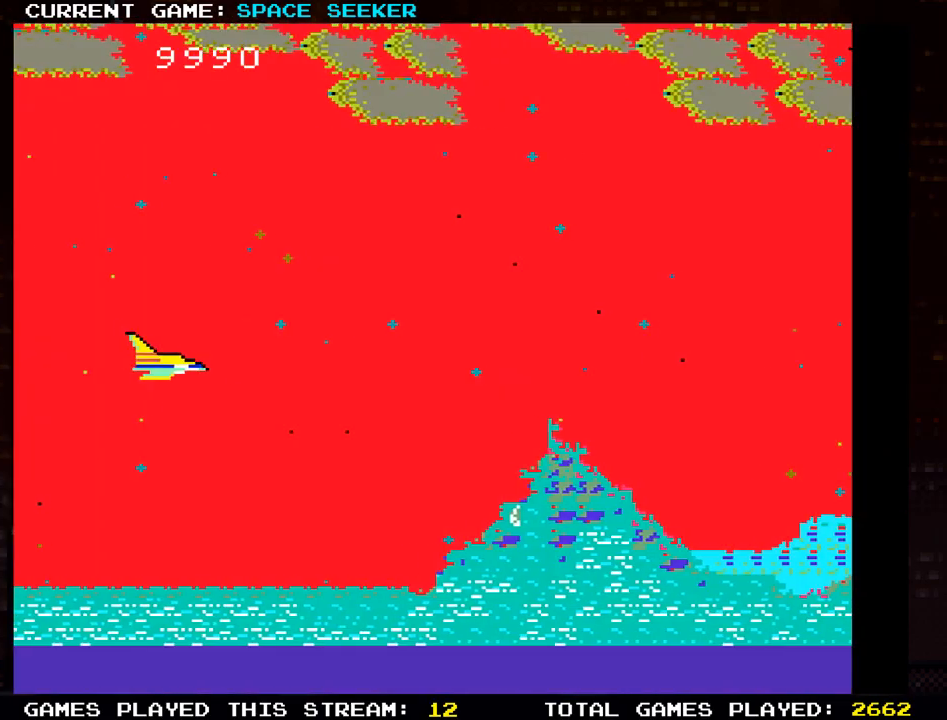
{"buttons": [], "left_stick": "up-right", "events": [[167, "SQUARE", "down"], [267, "SQUARE", "up"], [334, "left_stick", "up-right"], [401, "SQUARE", "down"], [451, "SQUARE", "up"]]}
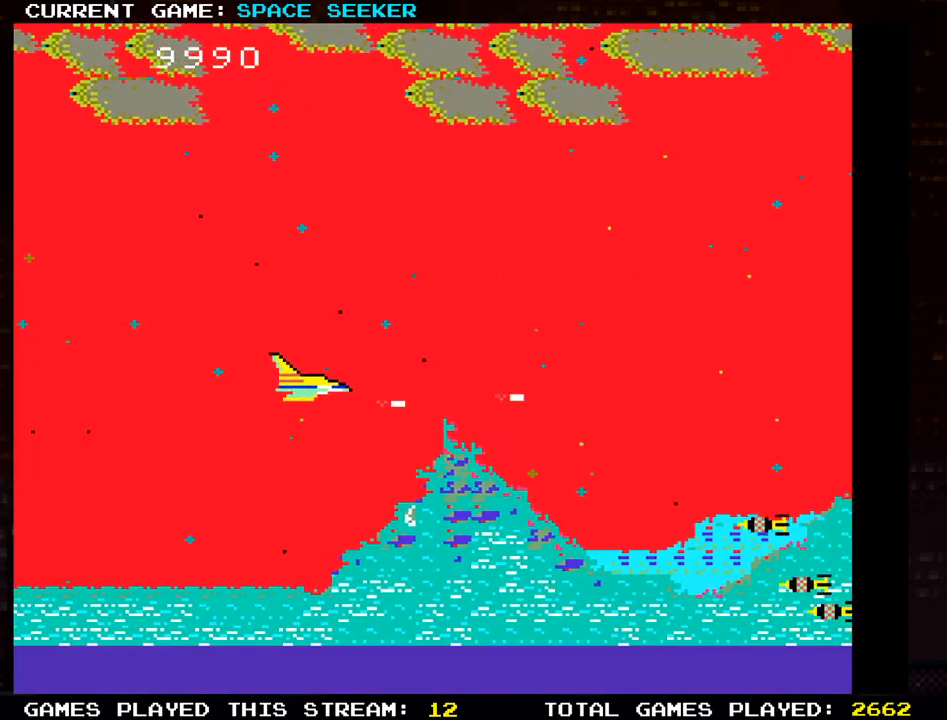
{"buttons": ["SQUARE"], "left_stick": "center", "events": [[67, "SQUARE", "down"], [167, "TRIANGLE", "down"], [200, "SQUARE", "up"], [250, "SQUARE", "down"], [283, "TRIANGLE", "up"], [350, "TRIANGLE", "down"], [367, "SQUARE", "up"], [434, "SQUARE", "down"], [434, "TRIANGLE", "up"], [500, "left_stick", "center"]]}
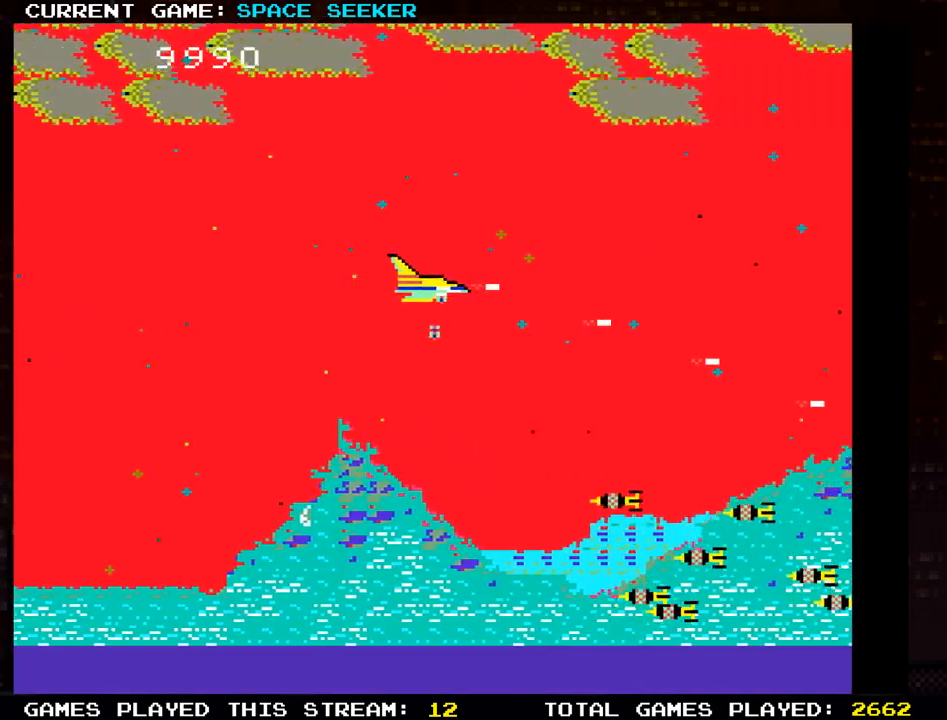
{"buttons": ["SQUARE"], "left_stick": "center", "events": [[34, "SQUARE", "up"], [34, "TRIANGLE", "down"], [100, "left_stick", "left"], [117, "SQUARE", "down"], [117, "TRIANGLE", "up"], [150, "left_stick", "down-left"], [217, "TRIANGLE", "down"], [234, "SQUARE", "up"], [284, "SQUARE", "down"], [301, "TRIANGLE", "up"], [401, "SQUARE", "up"], [401, "TRIANGLE", "down"], [417, "left_stick", "center"], [467, "TRIANGLE", "up"], [484, "SQUARE", "down"]]}
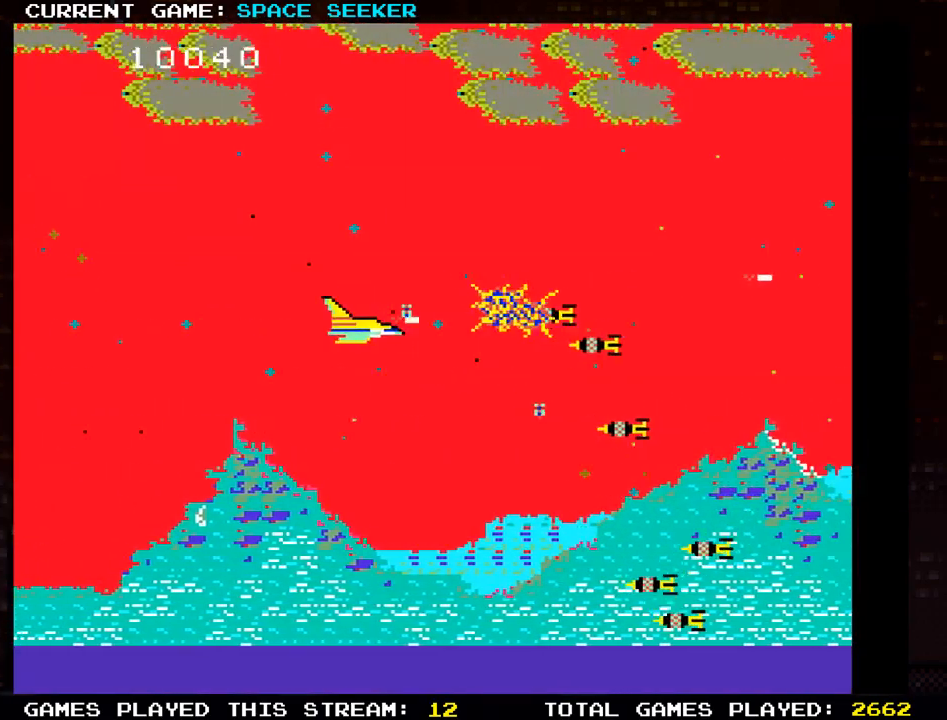
{"buttons": ["TRIANGLE"], "left_stick": "left", "events": [[67, "SQUARE", "up"], [67, "TRIANGLE", "down"], [83, "left_stick", "left"], [150, "TRIANGLE", "up"], [167, "SQUARE", "down"], [267, "SQUARE", "up"], [267, "TRIANGLE", "down"], [317, "left_stick", "center"], [350, "SQUARE", "down"], [350, "TRIANGLE", "up"], [450, "SQUARE", "up"], [450, "TRIANGLE", "down"], [484, "left_stick", "left"]]}
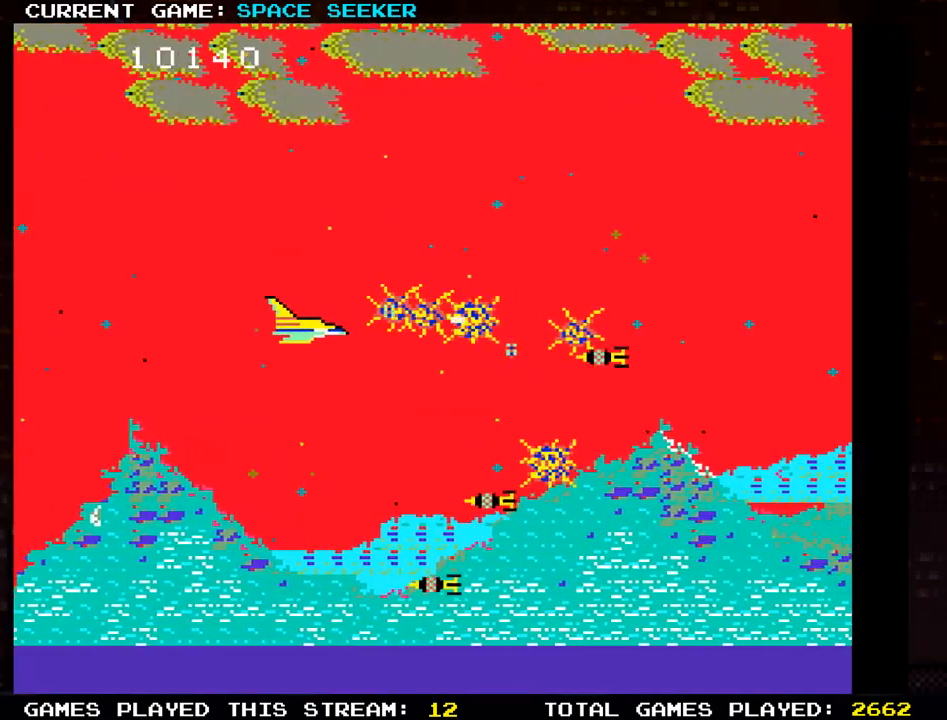
{"buttons": ["SQUARE"], "left_stick": "left", "events": [[50, "SQUARE", "down"], [50, "TRIANGLE", "up"], [150, "SQUARE", "up"], [150, "TRIANGLE", "down"], [251, "SQUARE", "down"], [251, "TRIANGLE", "up"], [334, "SQUARE", "up"], [334, "TRIANGLE", "down"], [434, "SQUARE", "down"], [434, "TRIANGLE", "up"]]}
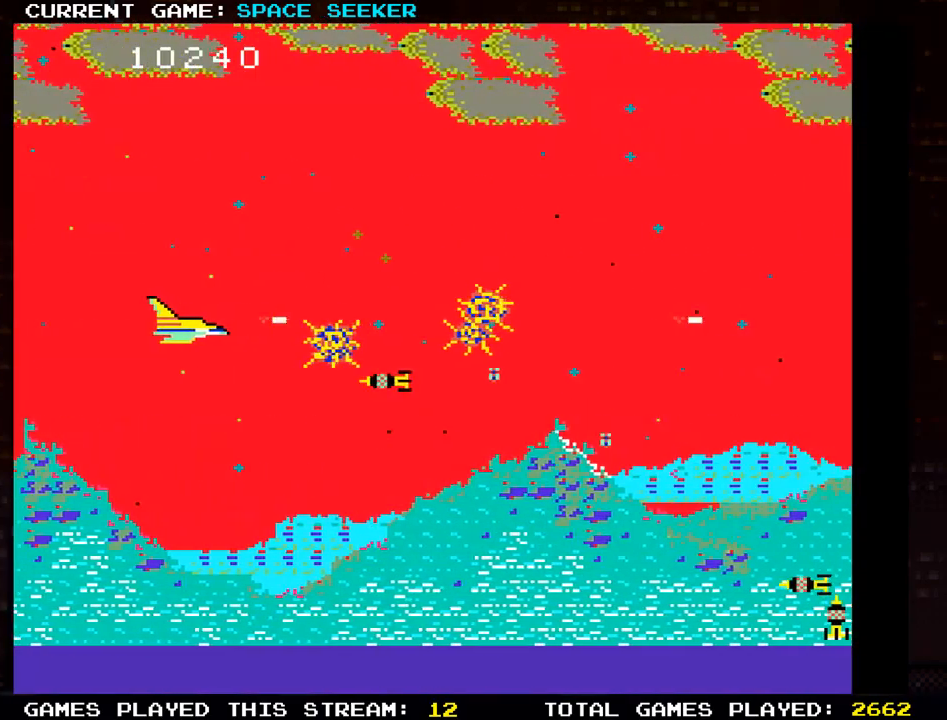
{"buttons": ["TRIANGLE"], "left_stick": "center", "events": [[33, "SQUARE", "up"], [33, "TRIANGLE", "down"], [117, "TRIANGLE", "up"], [133, "SQUARE", "down"], [233, "SQUARE", "up"], [233, "TRIANGLE", "down"], [250, "left_stick", "center"], [317, "SQUARE", "down"], [317, "TRIANGLE", "up"], [417, "SQUARE", "up"], [434, "TRIANGLE", "down"]]}
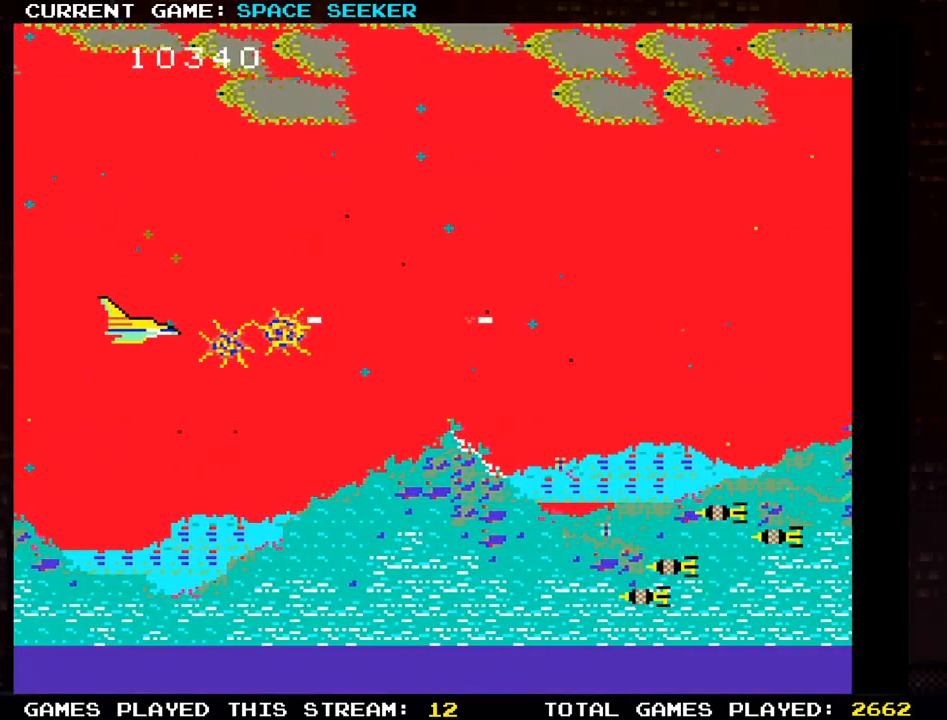
{"buttons": ["SQUARE"], "left_stick": "right", "events": [[17, "SQUARE", "down"], [17, "TRIANGLE", "up"], [84, "left_stick", "right"], [117, "SQUARE", "up"], [117, "TRIANGLE", "down"], [234, "SQUARE", "down"], [234, "TRIANGLE", "up"], [334, "SQUARE", "up"], [334, "TRIANGLE", "down"], [434, "SQUARE", "down"], [434, "TRIANGLE", "up"]]}
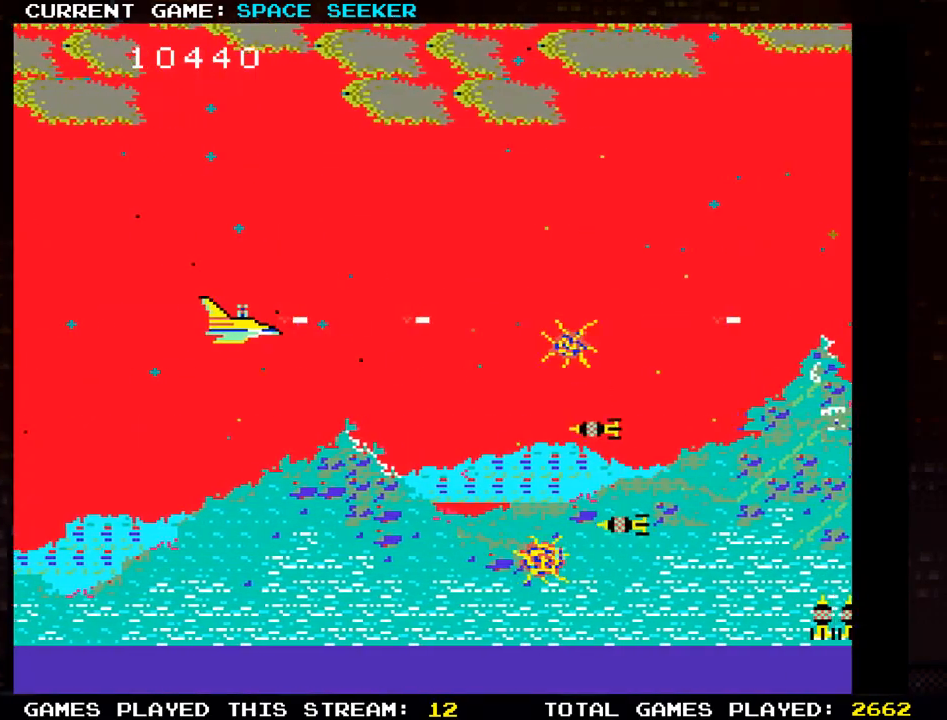
{"buttons": ["TRIANGLE"], "left_stick": "center", "events": [[33, "SQUARE", "up"], [33, "TRIANGLE", "down"], [33, "left_stick", "center"], [133, "TRIANGLE", "up"], [150, "SQUARE", "down"], [233, "SQUARE", "up"], [233, "TRIANGLE", "down"], [333, "SQUARE", "down"], [333, "TRIANGLE", "up"], [434, "SQUARE", "up"], [434, "TRIANGLE", "down"]]}
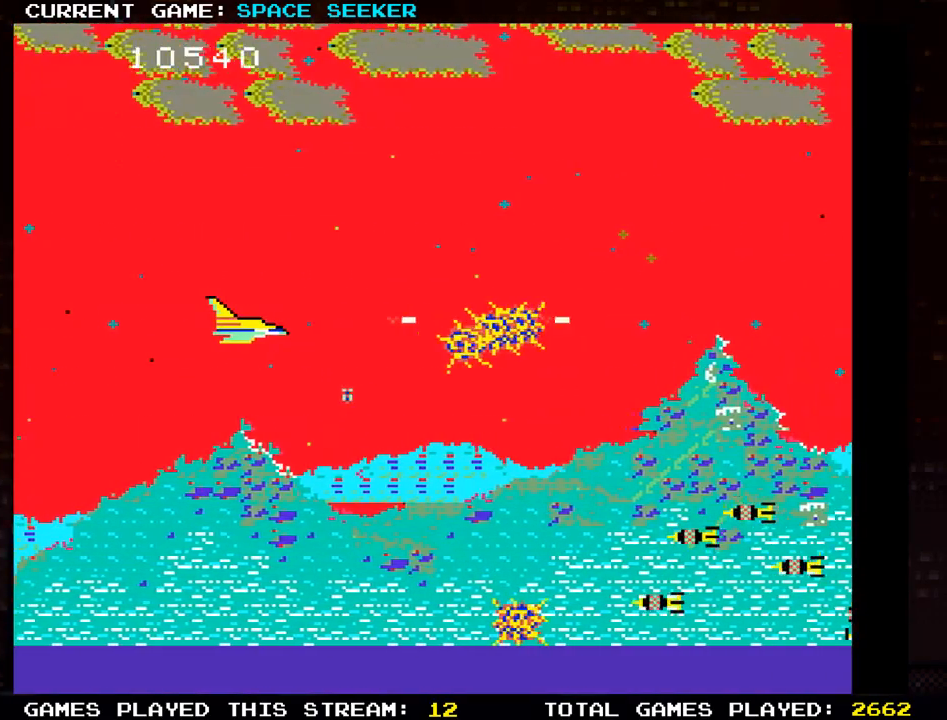
{"buttons": ["TRIANGLE"], "left_stick": "center", "events": [[17, "TRIANGLE", "up"], [34, "SQUARE", "down"], [117, "SQUARE", "up"], [117, "TRIANGLE", "down"], [217, "SQUARE", "down"], [217, "TRIANGLE", "up"], [284, "SQUARE", "up"], [317, "TRIANGLE", "down"], [384, "TRIANGLE", "up"], [401, "SQUARE", "down"], [451, "SQUARE", "up"], [484, "TRIANGLE", "down"]]}
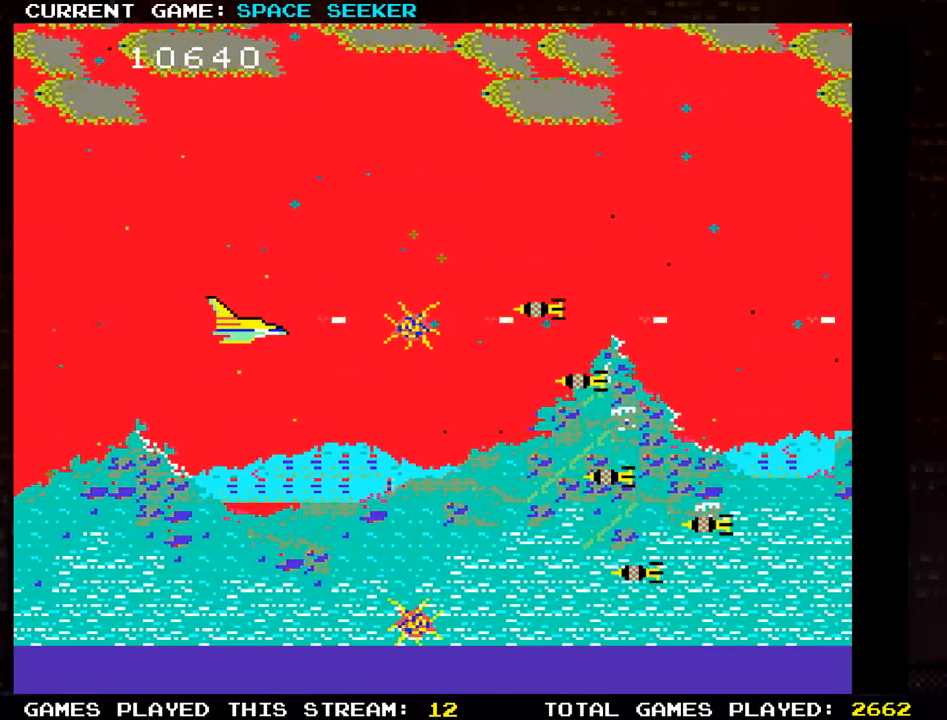
{"buttons": ["SQUARE"], "left_stick": "center", "events": [[50, "TRIANGLE", "up"], [67, "SQUARE", "down"], [133, "SQUARE", "up"], [150, "TRIANGLE", "down"], [233, "SQUARE", "down"], [233, "TRIANGLE", "up"], [333, "SQUARE", "up"], [350, "TRIANGLE", "down"], [450, "SQUARE", "down"], [450, "TRIANGLE", "up"]]}
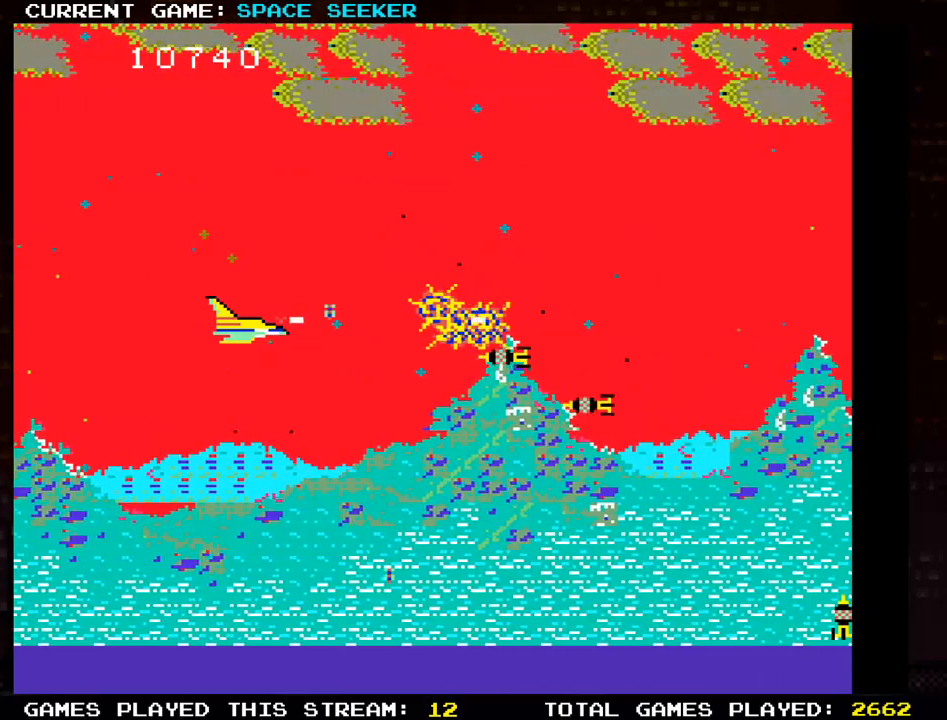
{"buttons": ["TRIANGLE"], "left_stick": "left", "events": [[34, "SQUARE", "up"], [50, "TRIANGLE", "down"], [150, "SQUARE", "down"], [150, "TRIANGLE", "up"], [234, "SQUARE", "up"], [251, "TRIANGLE", "down"], [351, "SQUARE", "down"], [351, "TRIANGLE", "up"], [417, "left_stick", "left"], [434, "SQUARE", "up"], [467, "TRIANGLE", "down"]]}
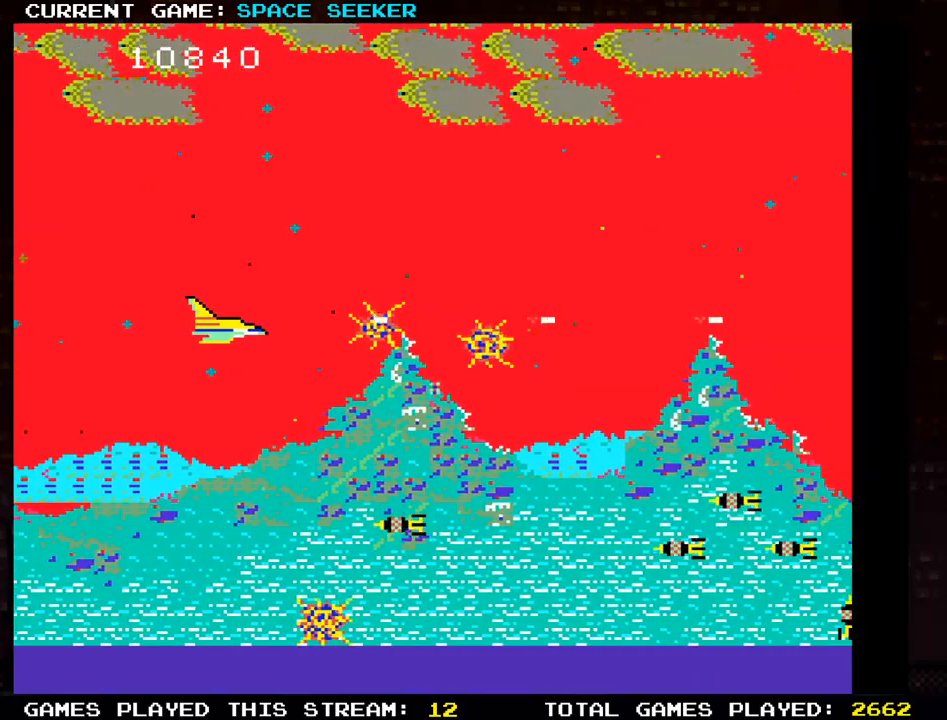
{"buttons": ["SQUARE"], "left_stick": "center", "events": [[50, "SQUARE", "down"], [50, "TRIANGLE", "up"], [150, "SQUARE", "up"], [167, "TRIANGLE", "down"], [267, "SQUARE", "down"], [267, "TRIANGLE", "up"], [283, "left_stick", "up-left"], [367, "SQUARE", "up"], [367, "TRIANGLE", "down"], [467, "SQUARE", "down"], [467, "TRIANGLE", "up"], [500, "left_stick", "center"]]}
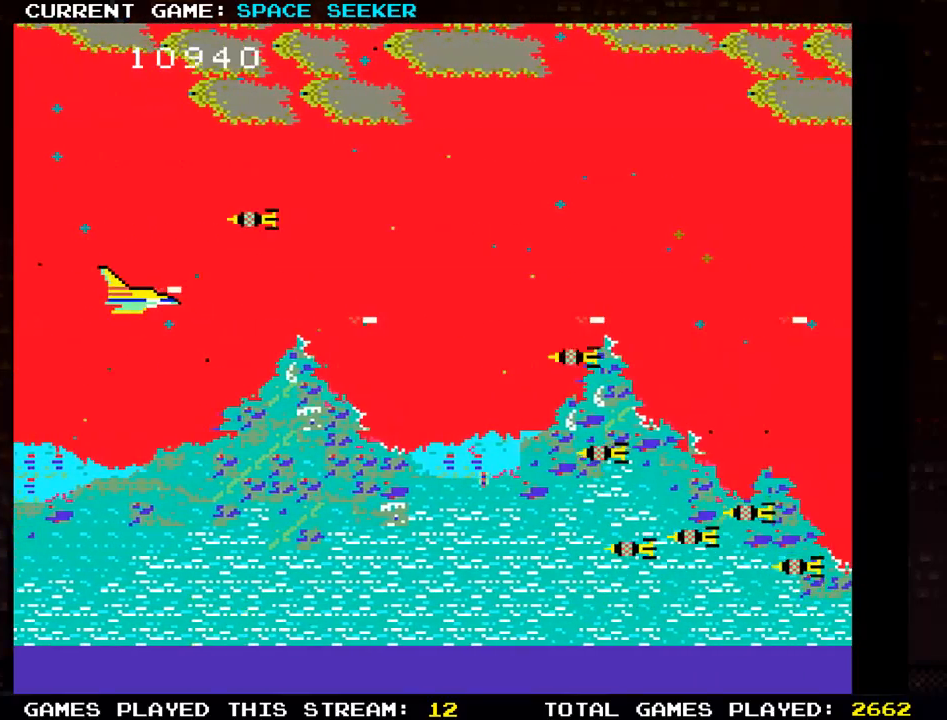
{"buttons": ["TRIANGLE"], "left_stick": "center", "events": [[84, "SQUARE", "up"], [100, "TRIANGLE", "down"], [184, "SQUARE", "down"], [184, "TRIANGLE", "up"], [234, "left_stick", "left"], [267, "SQUARE", "up"], [267, "TRIANGLE", "down"], [317, "left_stick", "center"], [367, "TRIANGLE", "up"], [384, "SQUARE", "down"], [467, "SQUARE", "up"], [467, "TRIANGLE", "down"]]}
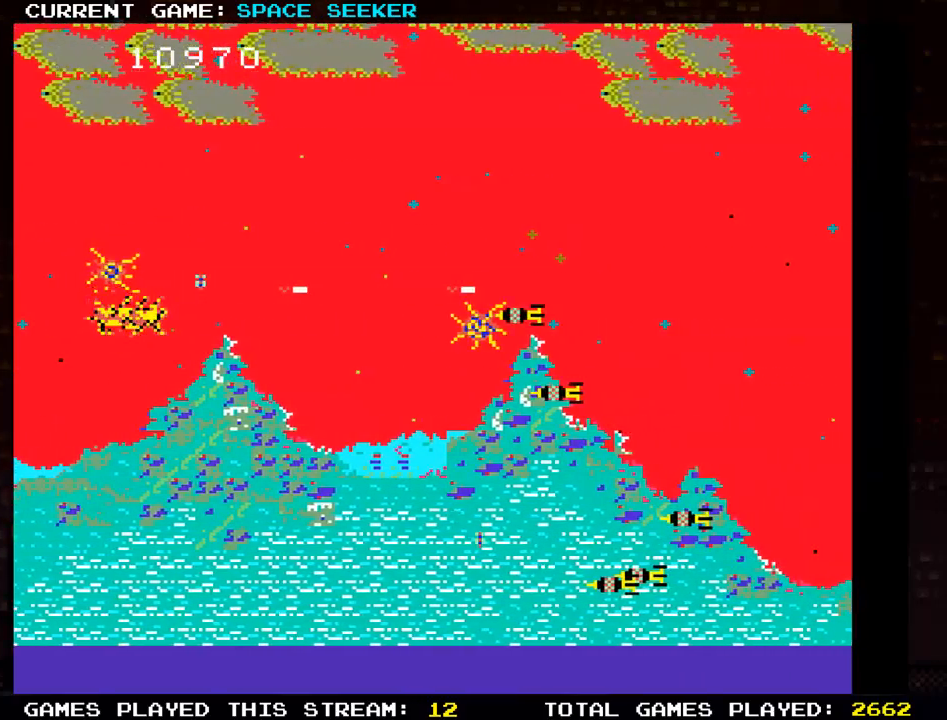
{"buttons": [], "left_stick": "center", "events": [[50, "TRIANGLE", "up"], [67, "SQUARE", "down"], [100, "SQUARE", "up"]]}
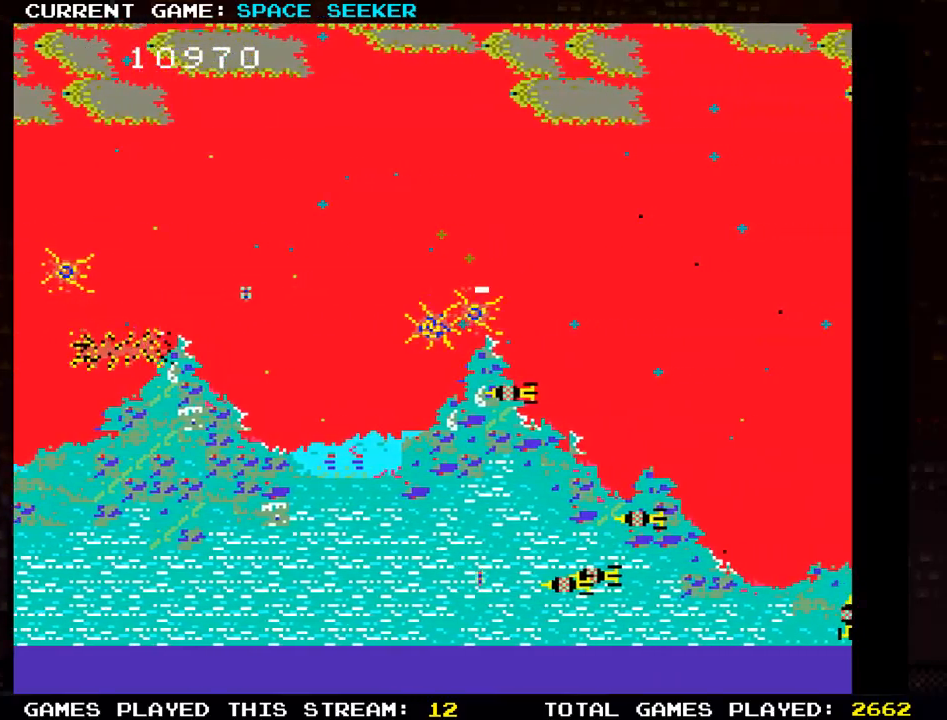
{"buttons": [], "left_stick": "center", "events": []}
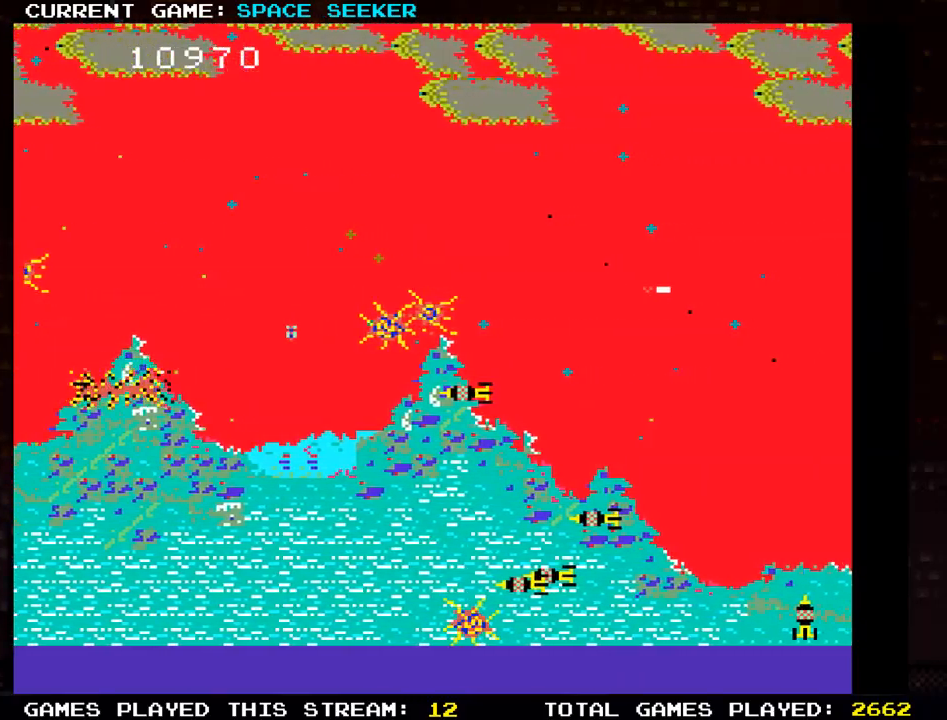
{"buttons": [], "left_stick": "center", "events": []}
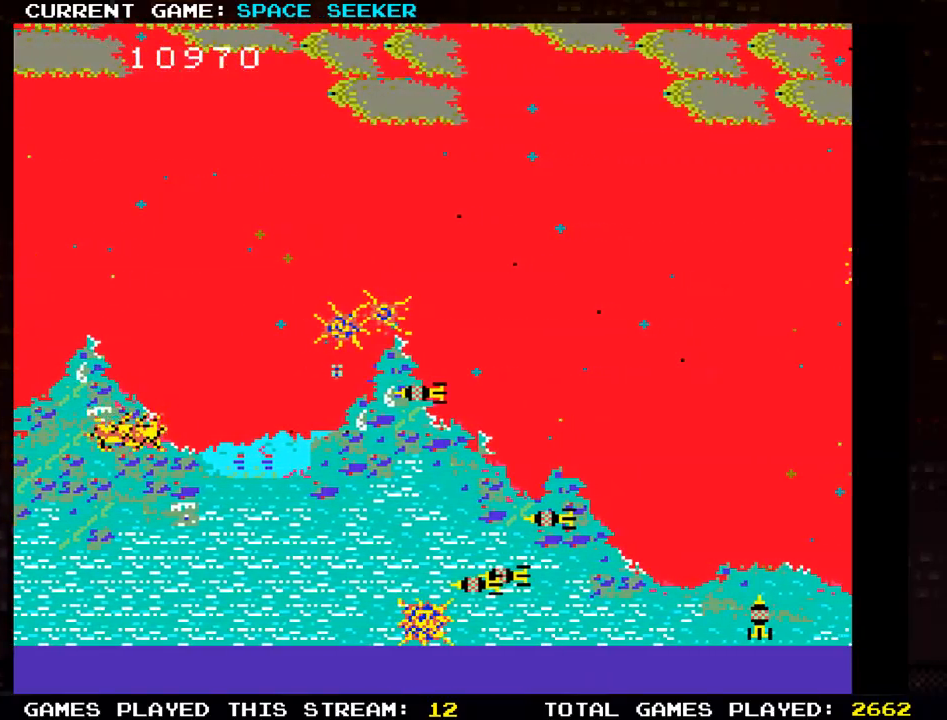
{"buttons": [], "left_stick": "center", "events": []}
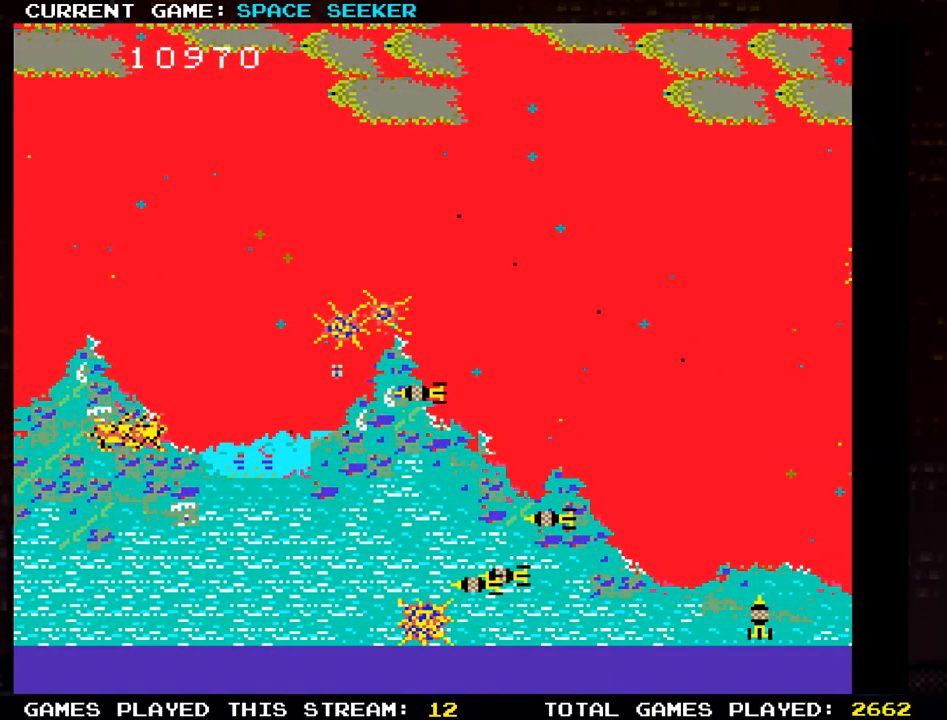
{"buttons": [], "left_stick": "right", "events": [[350, "left_stick", "right"]]}
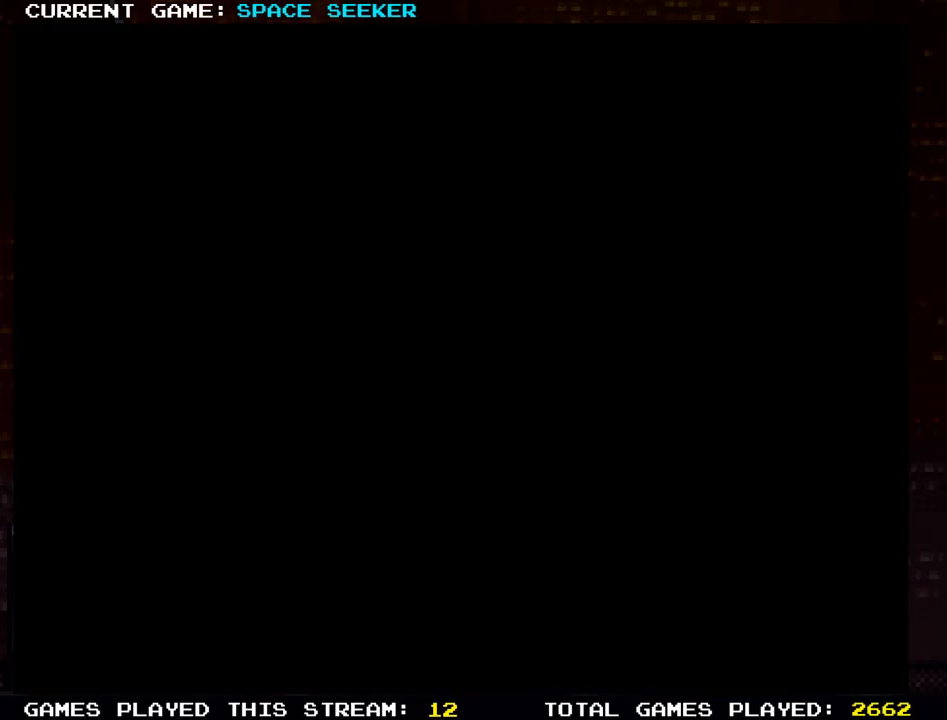
{"buttons": [], "left_stick": "up-right", "events": [[84, "left_stick", "up-right"]]}
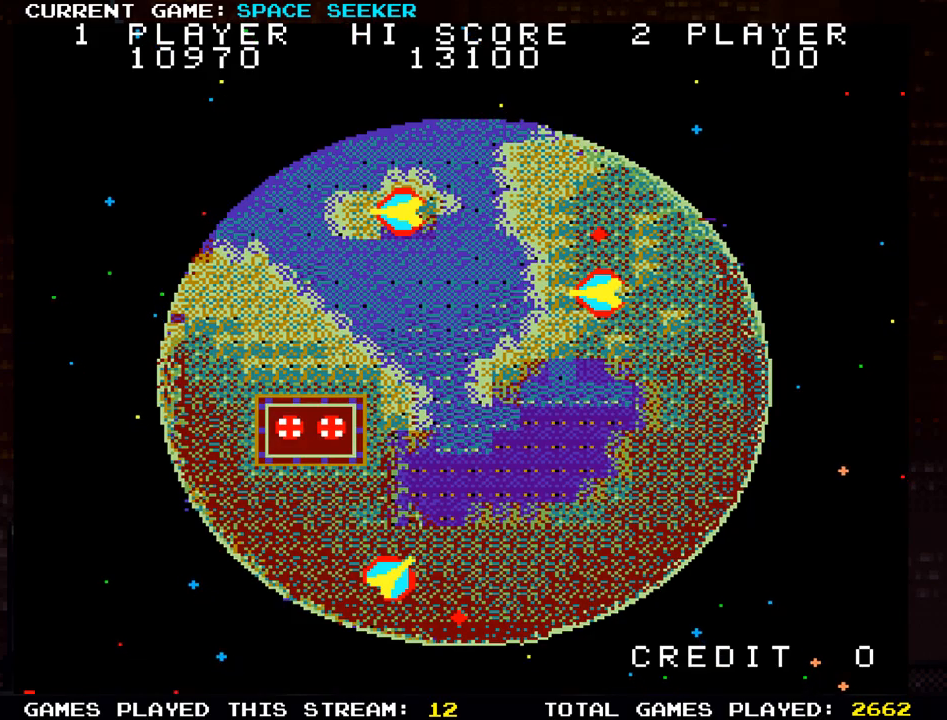
{"buttons": [], "left_stick": "up-right", "events": []}
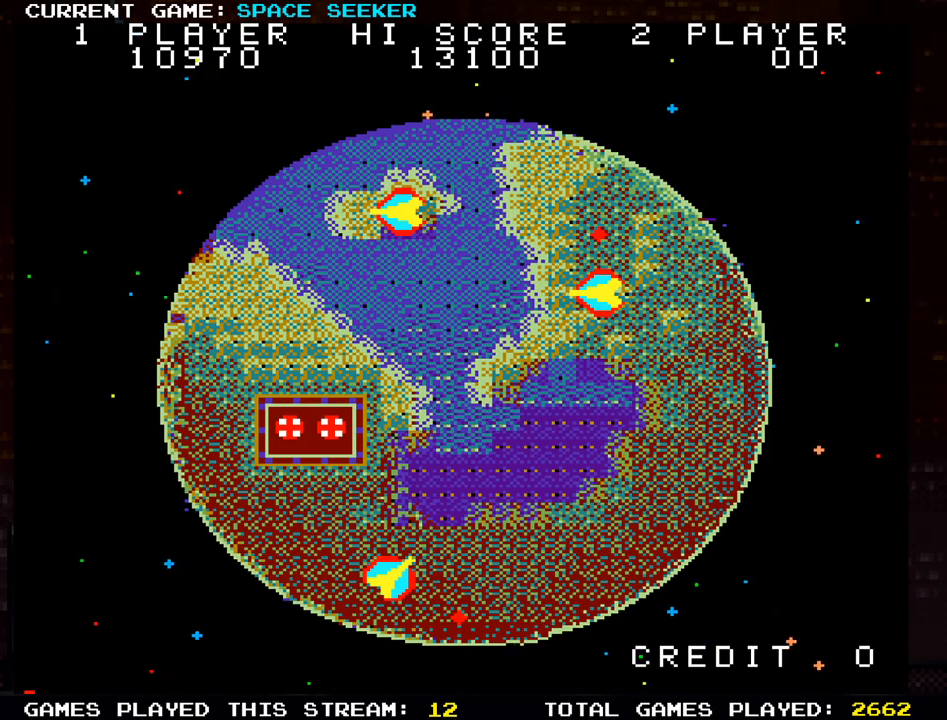
{"buttons": [], "left_stick": "up-right", "events": []}
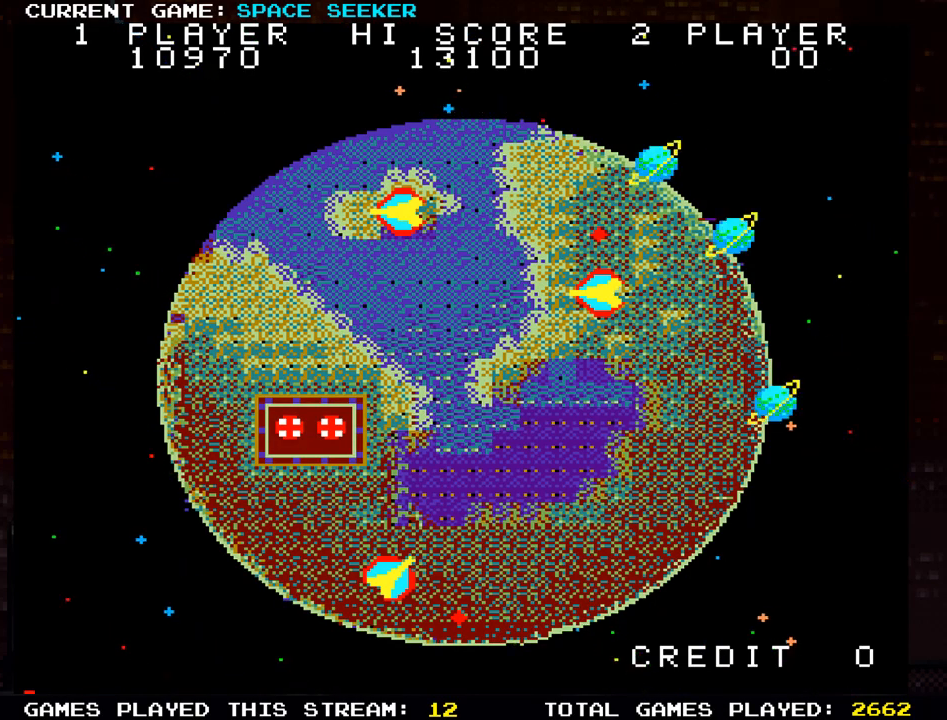
{"buttons": [], "left_stick": "up-right", "events": []}
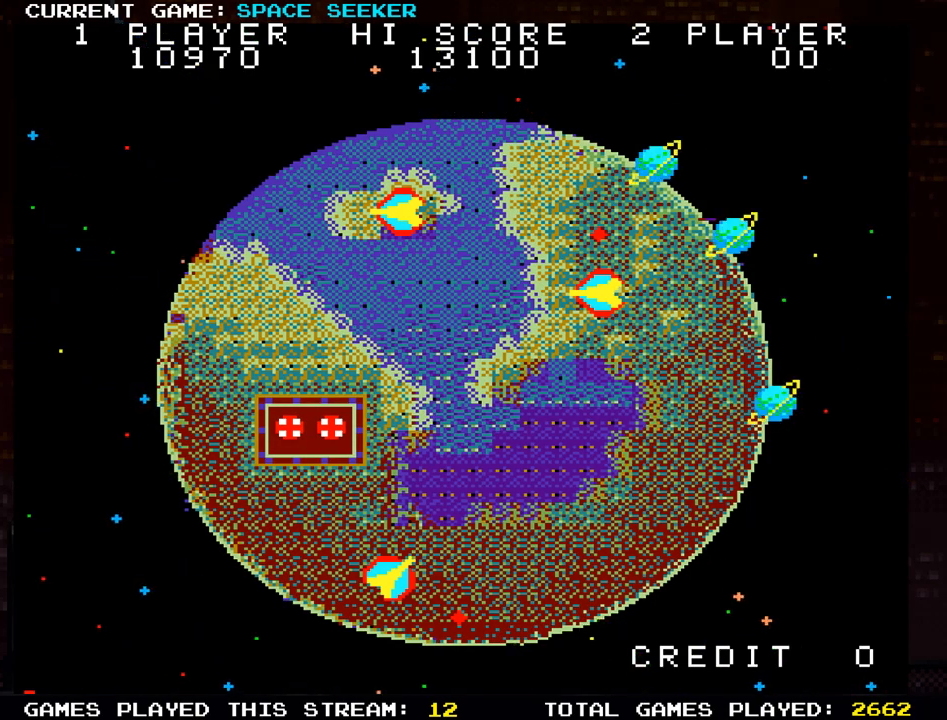
{"buttons": [], "left_stick": "up-right", "events": []}